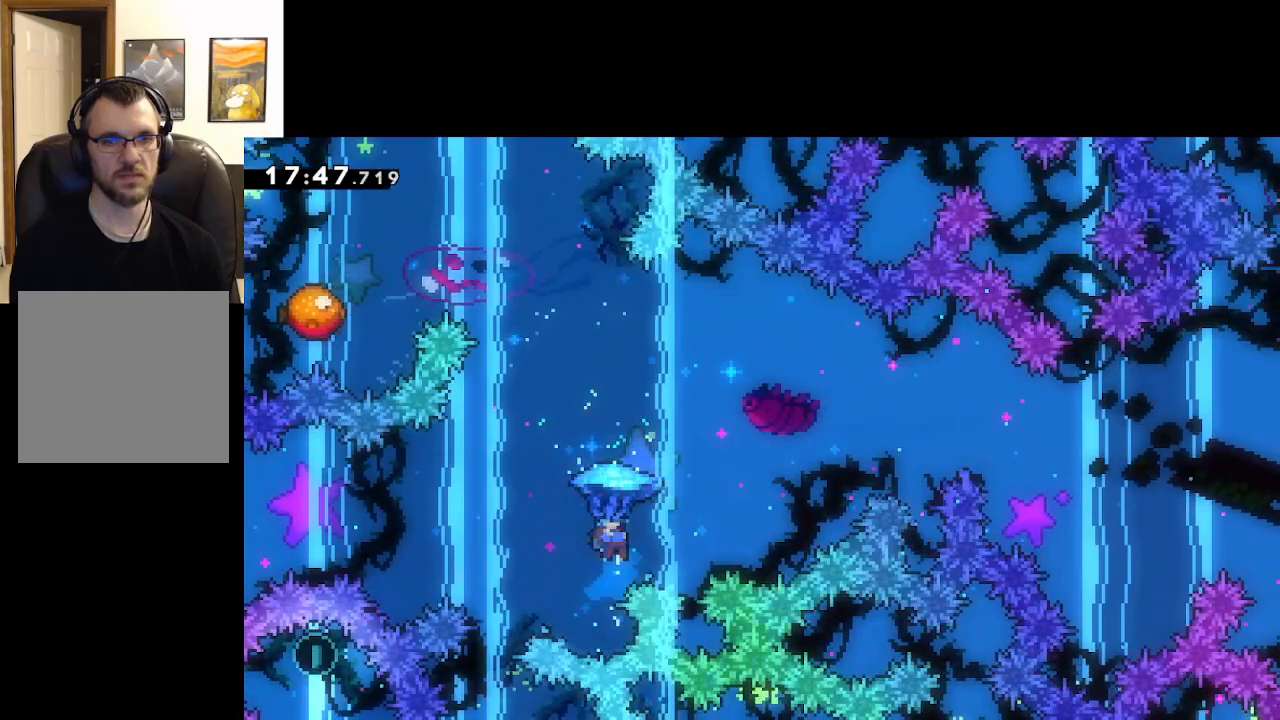
Gameplay with a controller (Xbox layout); each line is a JSON object with the inputs held at the frame after it. "events" lists button and stick changes between this image and that frame as [ms after this image, input, new state], when the widget could be followed in between.
{"buttons": ["A", "L2"], "left_stick": "up-left", "right_stick": "center", "events": []}
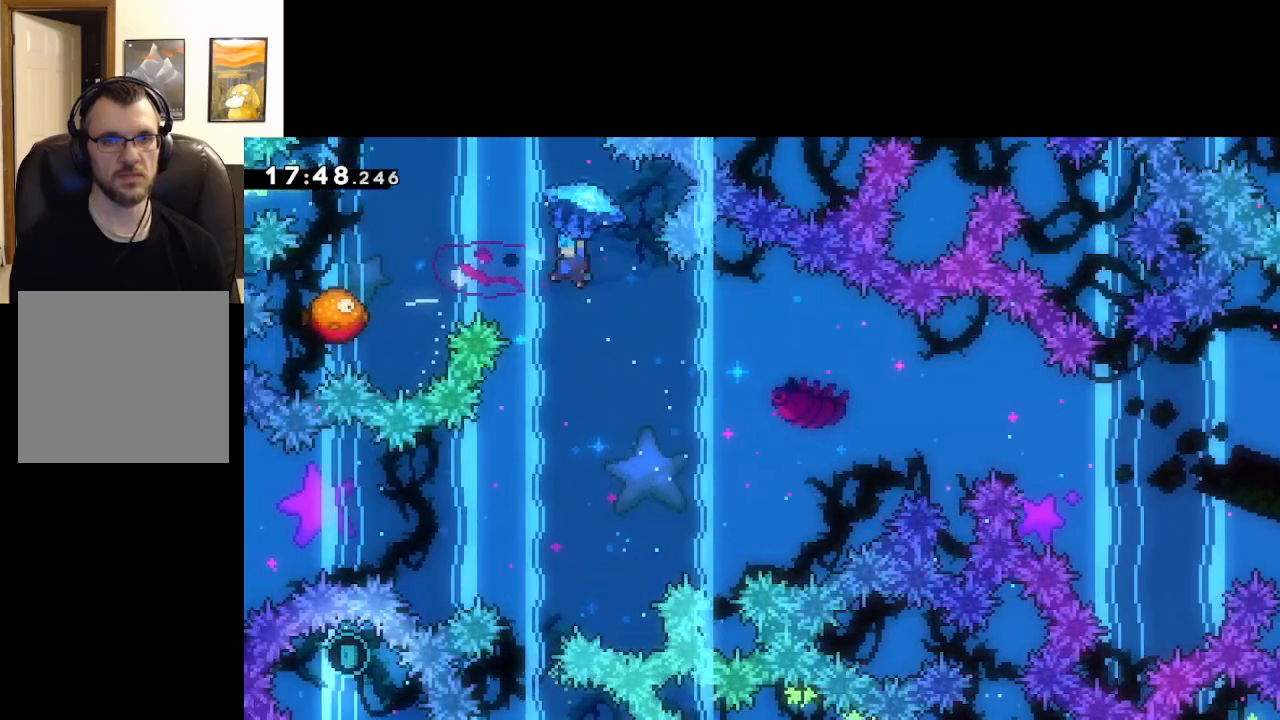
{"buttons": ["A", "L2"], "left_stick": "center", "right_stick": "center", "events": [[150, "left_stick", "left"], [283, "left_stick", "center"]]}
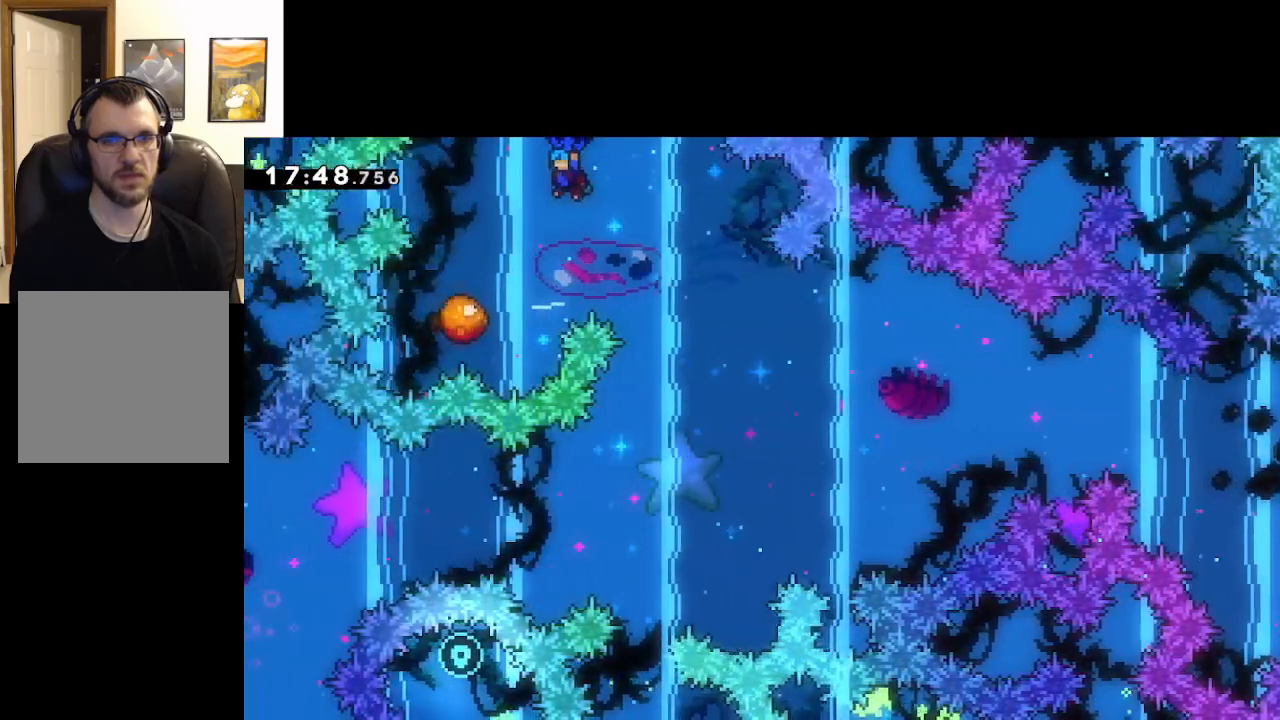
{"buttons": ["A", "L2"], "left_stick": "center", "right_stick": "center", "events": [[133, "left_stick", "down-left"], [400, "left_stick", "center"]]}
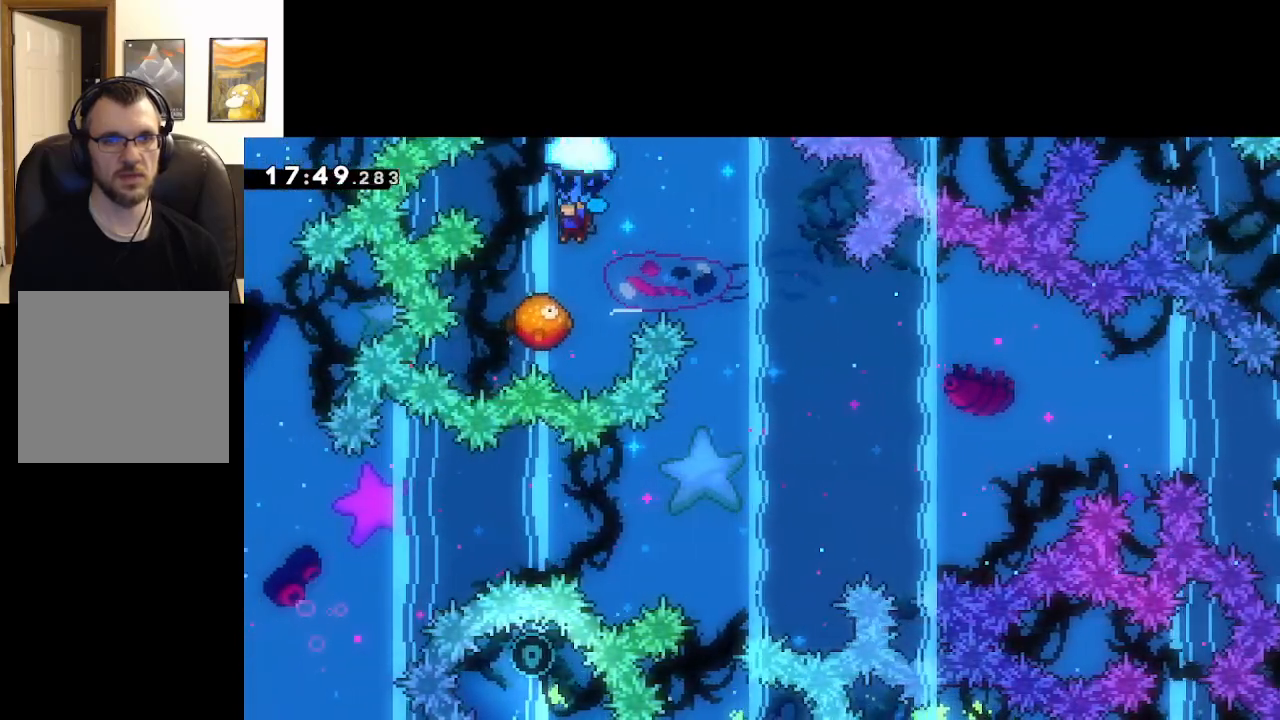
{"buttons": ["A", "L2"], "left_stick": "center", "right_stick": "center", "events": [[67, "left_stick", "right"], [217, "left_stick", "down"], [267, "left_stick", "center"]]}
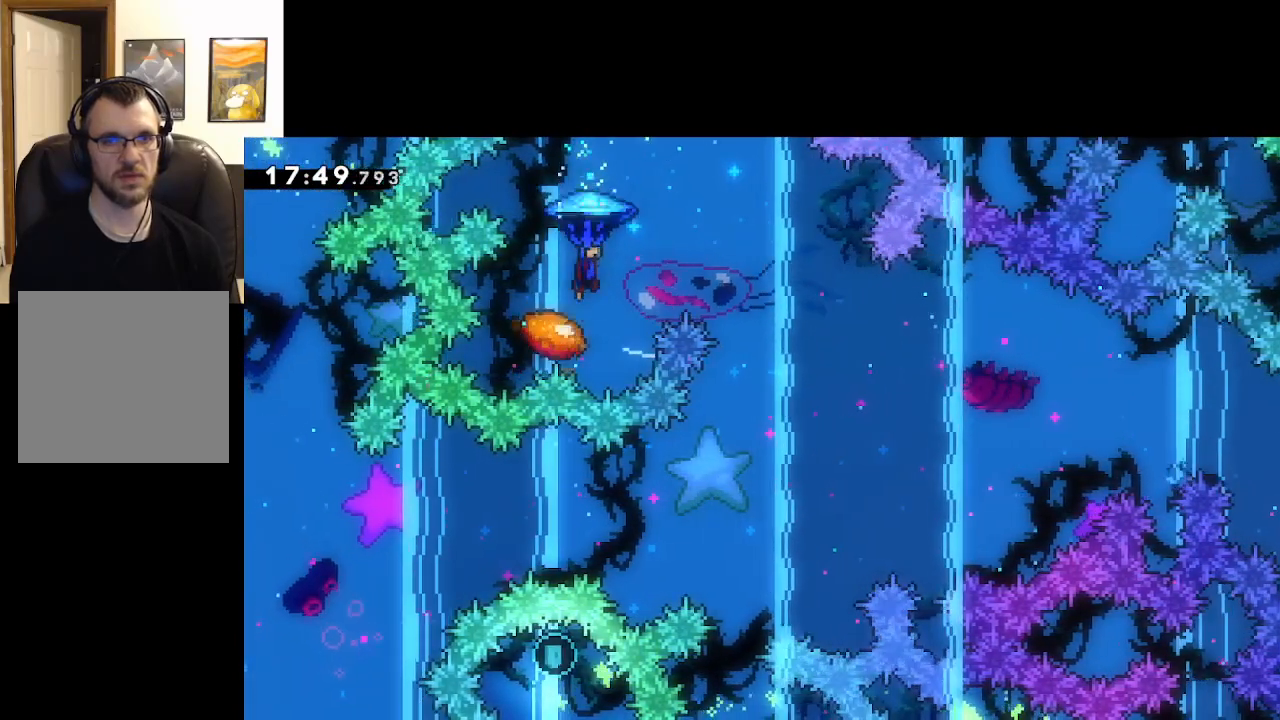
{"buttons": ["A", "L2"], "left_stick": "down-right", "right_stick": "center", "events": [[83, "left_stick", "right"], [183, "left_stick", "down-right"]]}
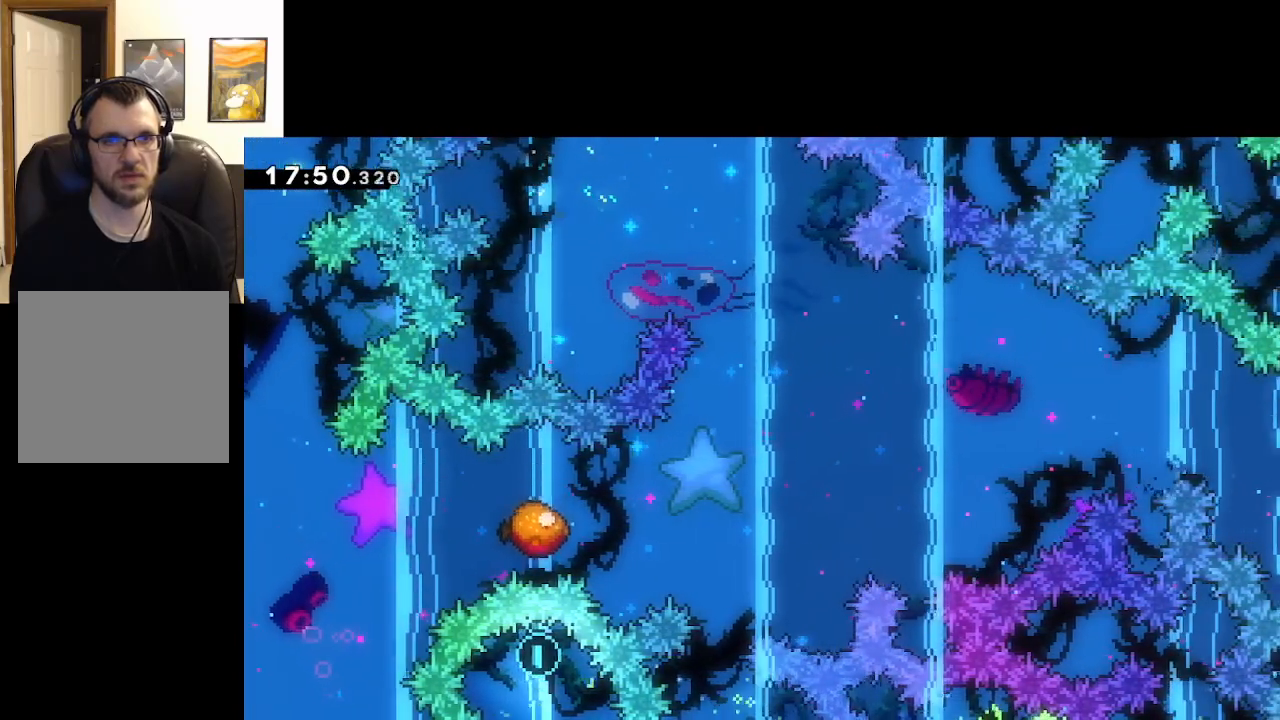
{"buttons": ["A", "L2"], "left_stick": "center", "right_stick": "center", "events": [[33, "left_stick", "down"], [333, "left_stick", "center"]]}
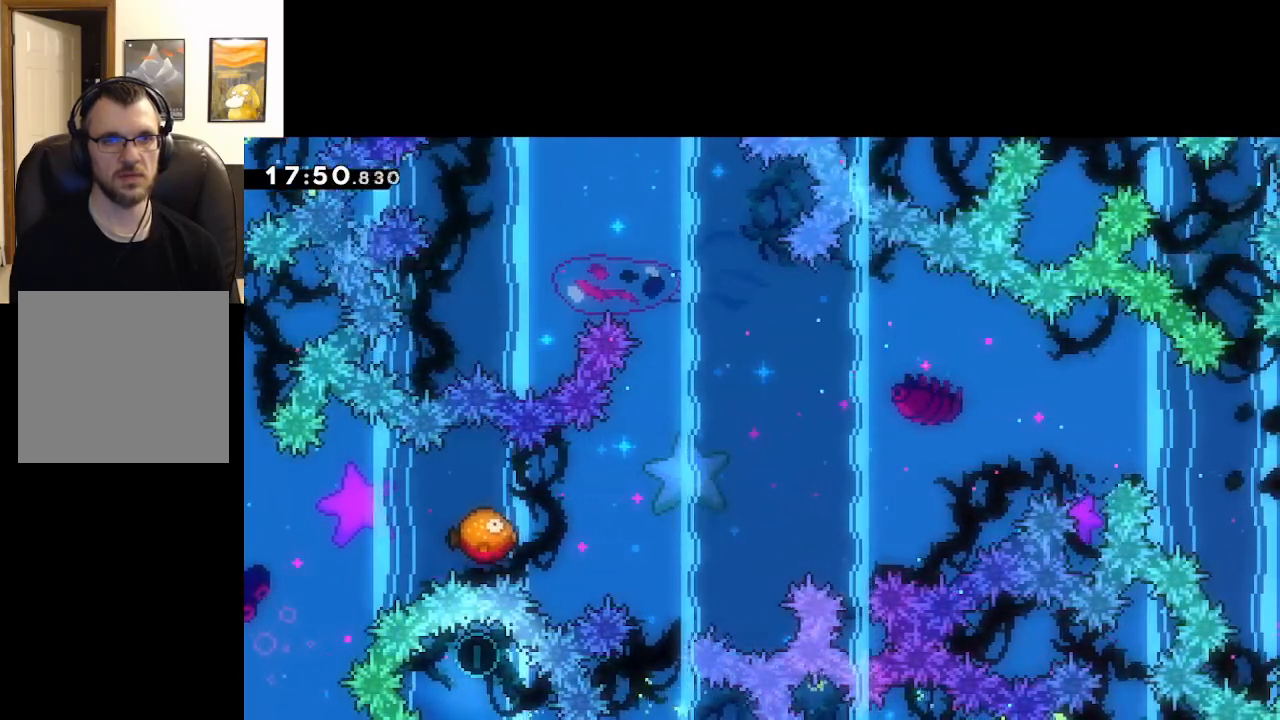
{"buttons": ["A", "L2"], "left_stick": "center", "right_stick": "center", "events": [[50, "left_stick", "down-right"], [267, "left_stick", "down"], [450, "left_stick", "center"]]}
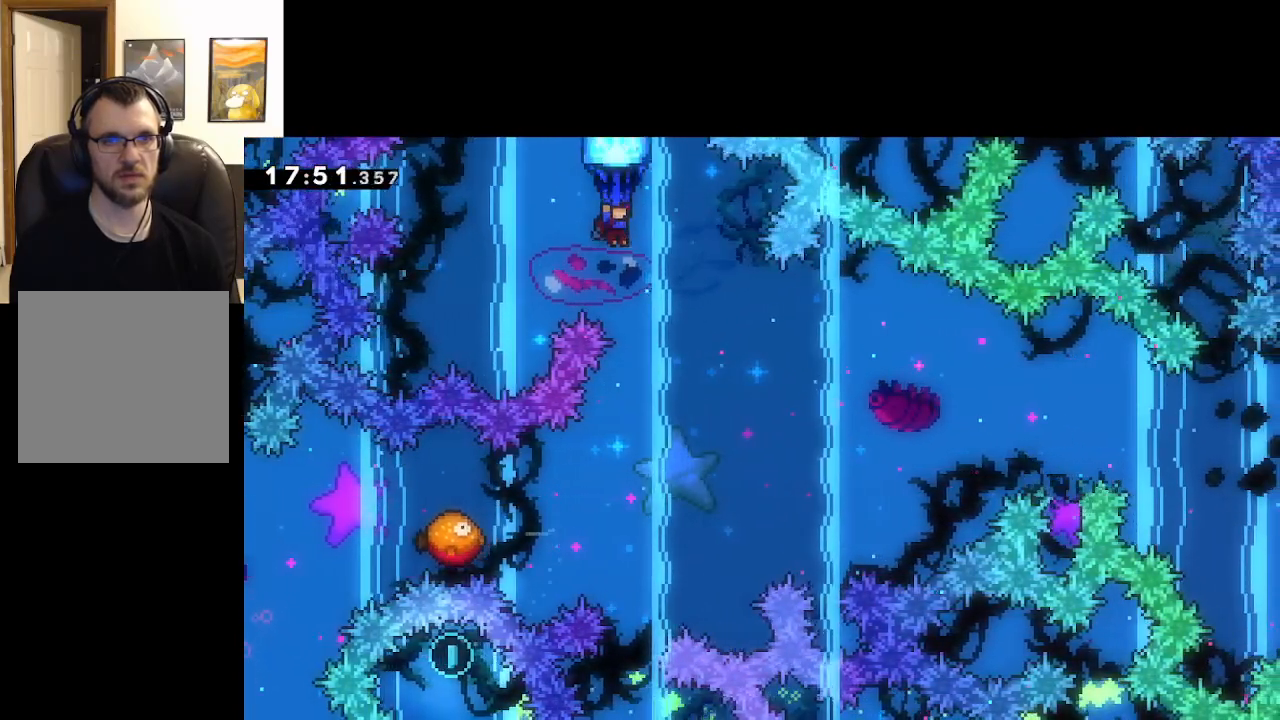
{"buttons": ["A", "L2"], "left_stick": "down", "right_stick": "center", "events": [[50, "left_stick", "right"], [217, "left_stick", "down"]]}
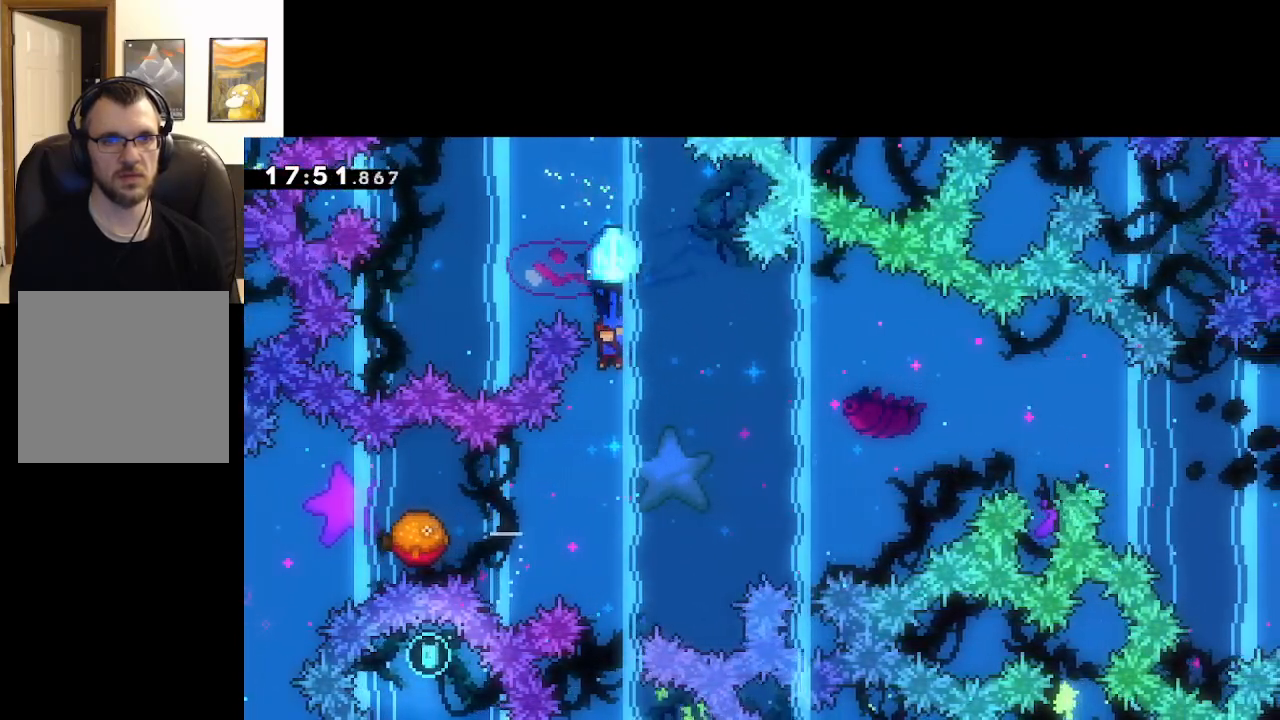
{"buttons": ["A", "L2"], "left_stick": "left", "right_stick": "center", "events": [[183, "left_stick", "center"], [500, "left_stick", "left"]]}
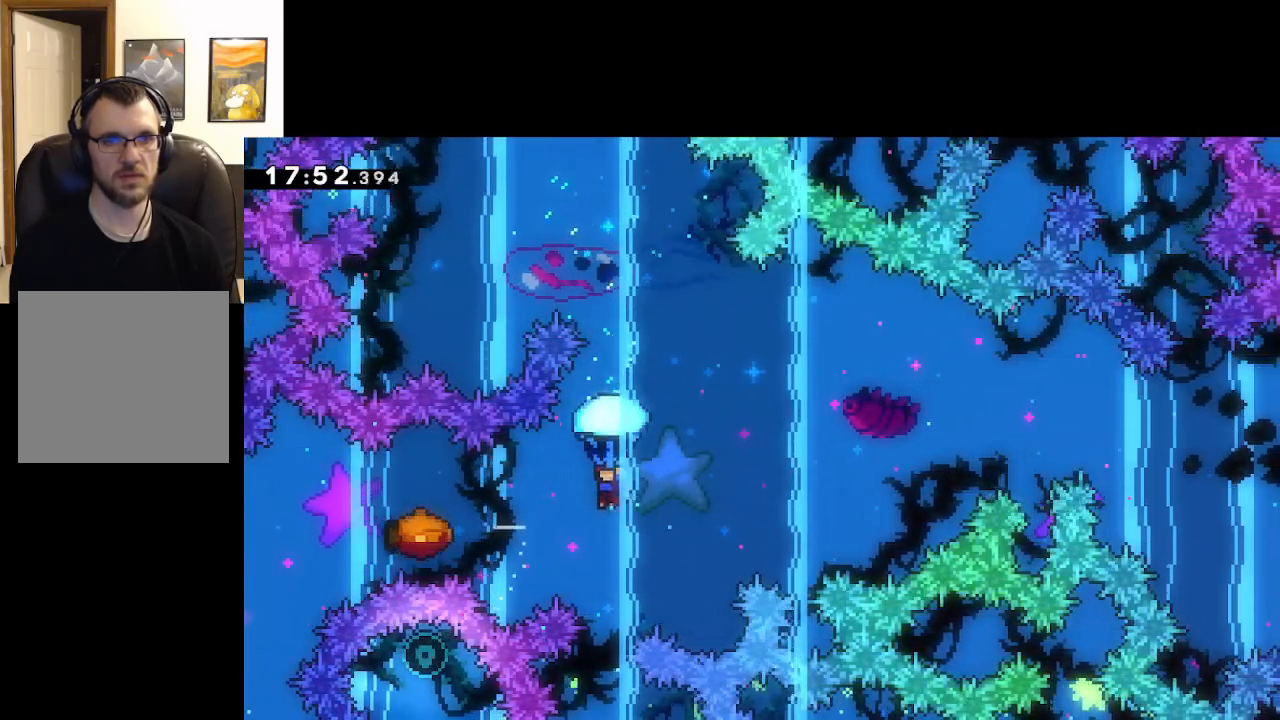
{"buttons": ["A", "L2"], "left_stick": "center", "right_stick": "center", "events": [[450, "left_stick", "center"]]}
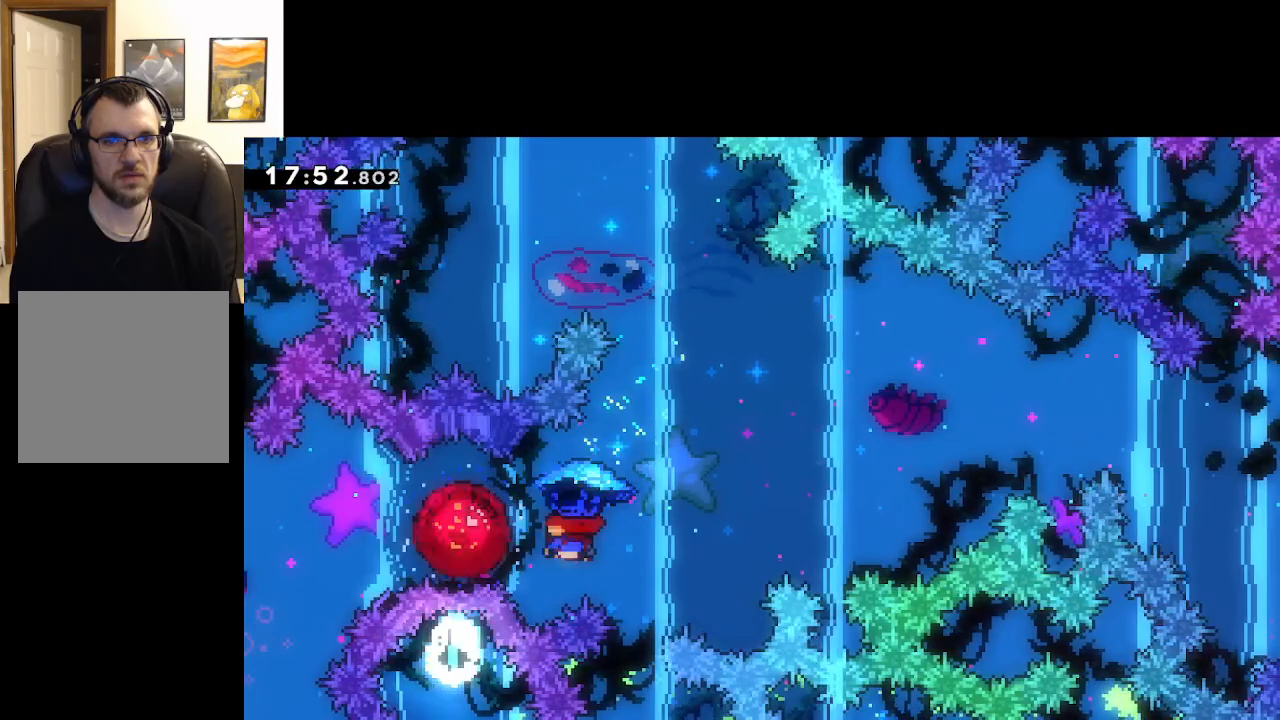
{"buttons": ["A", "L2"], "left_stick": "right", "right_stick": "center", "events": [[17, "left_stick", "right"]]}
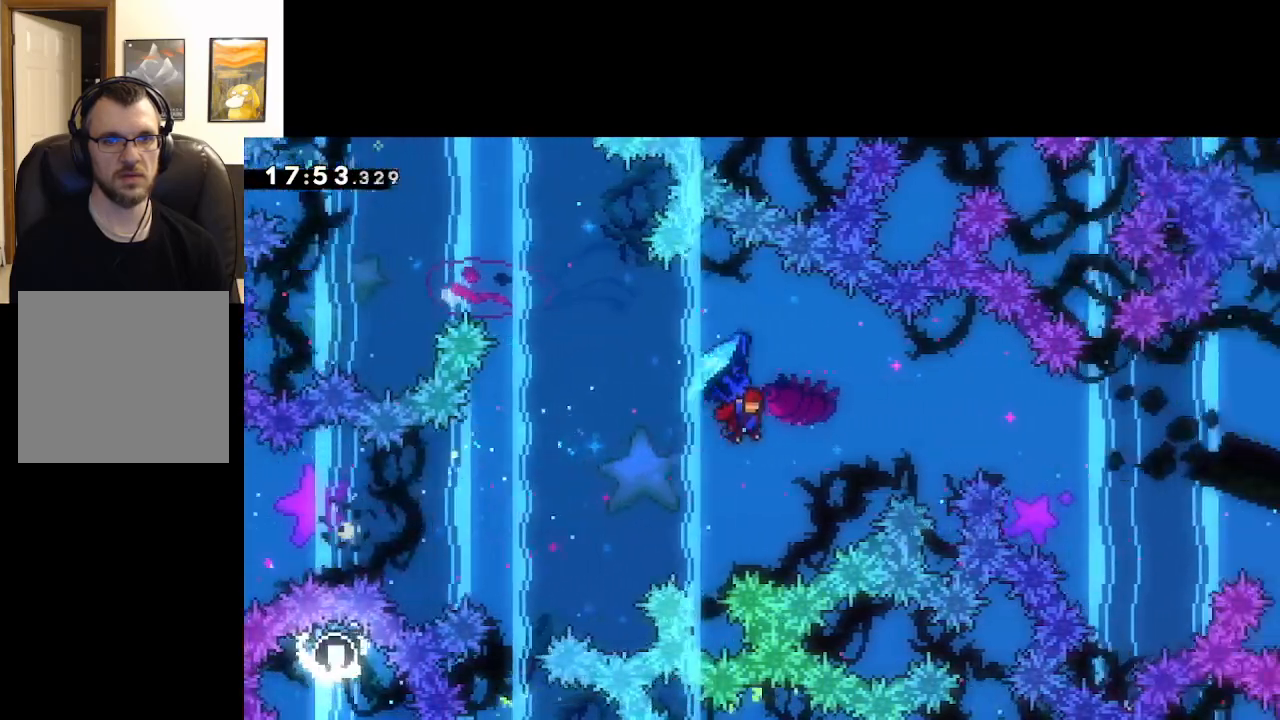
{"buttons": ["A", "L2"], "left_stick": "right", "right_stick": "center", "events": [[50, "left_stick", "center"], [467, "left_stick", "right"]]}
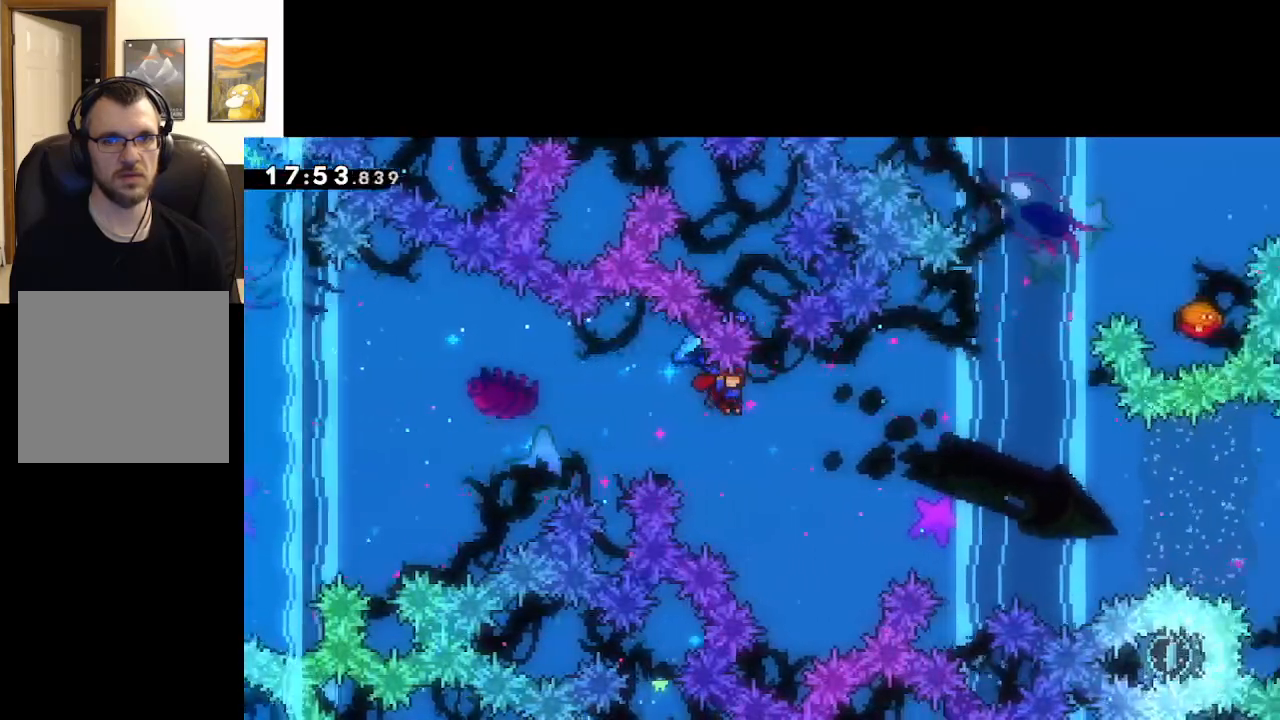
{"buttons": ["A", "L2"], "left_stick": "right", "right_stick": "center", "events": [[200, "left_stick", "up-right"], [333, "left_stick", "center"], [417, "left_stick", "right"]]}
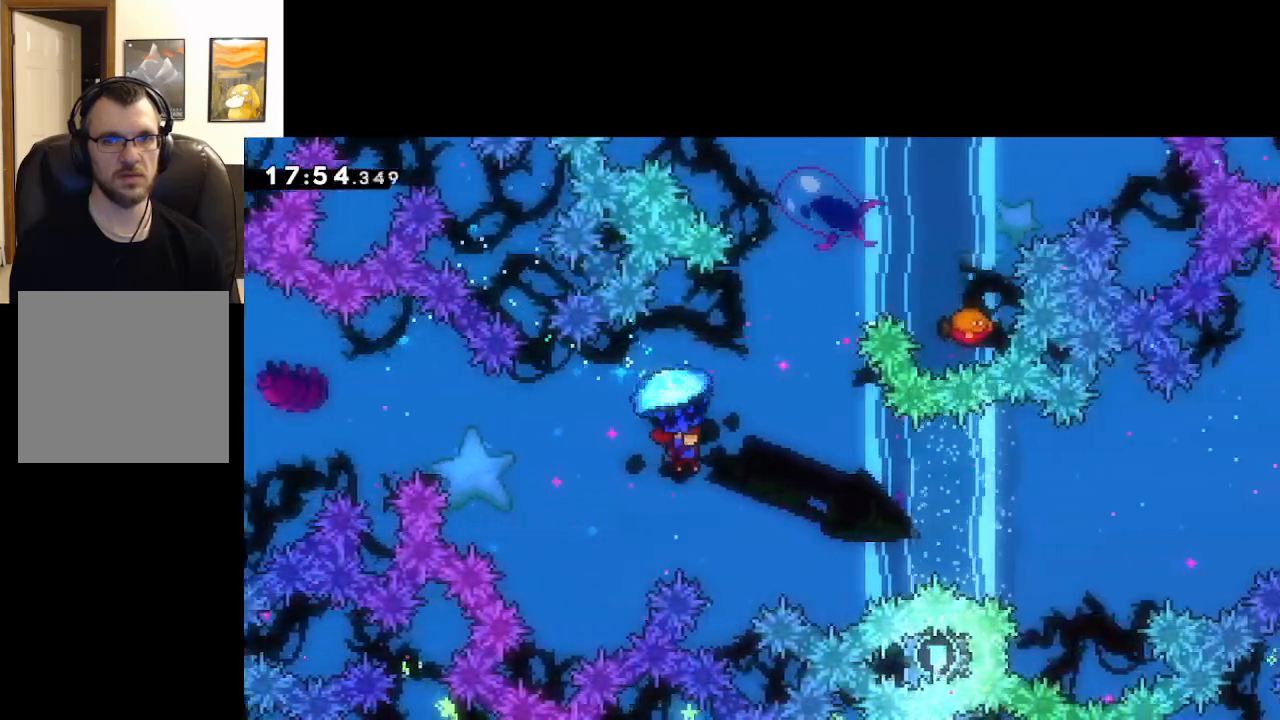
{"buttons": ["A"], "left_stick": "up-right", "right_stick": "center", "events": [[183, "left_stick", "center"], [333, "left_stick", "down"], [417, "L2", "up"], [483, "left_stick", "up-right"]]}
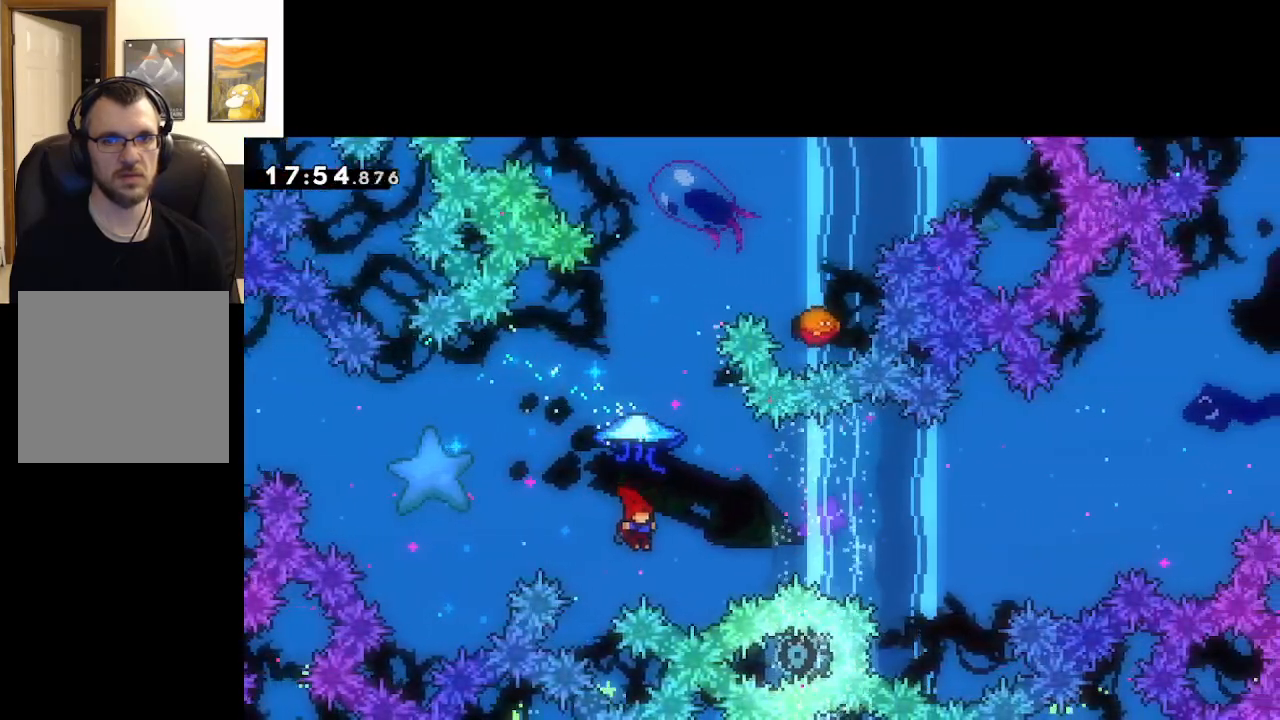
{"buttons": ["A", "L2"], "left_stick": "up", "right_stick": "center", "events": [[117, "left_stick", "up"], [133, "X", "down"], [233, "L2", "down"], [350, "X", "up"]]}
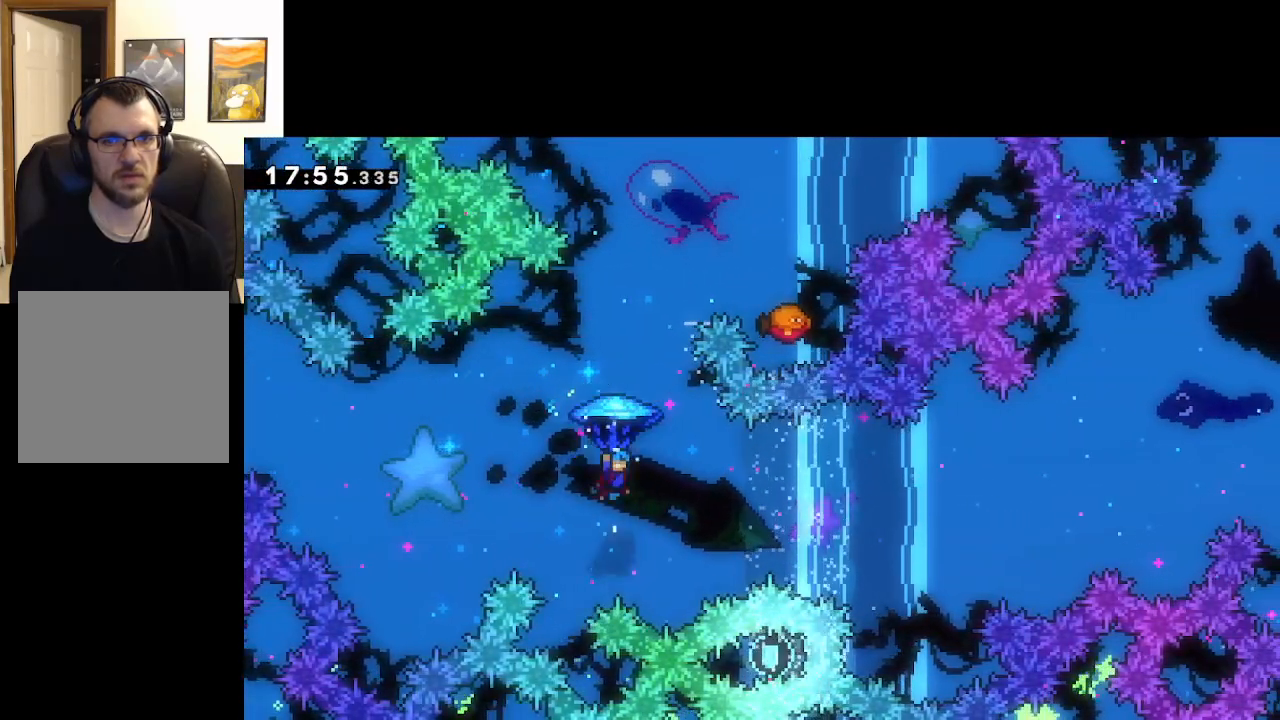
{"buttons": ["A", "L2"], "left_stick": "down-right", "right_stick": "center", "events": [[67, "left_stick", "up-right"], [250, "left_stick", "right"], [500, "left_stick", "down-right"]]}
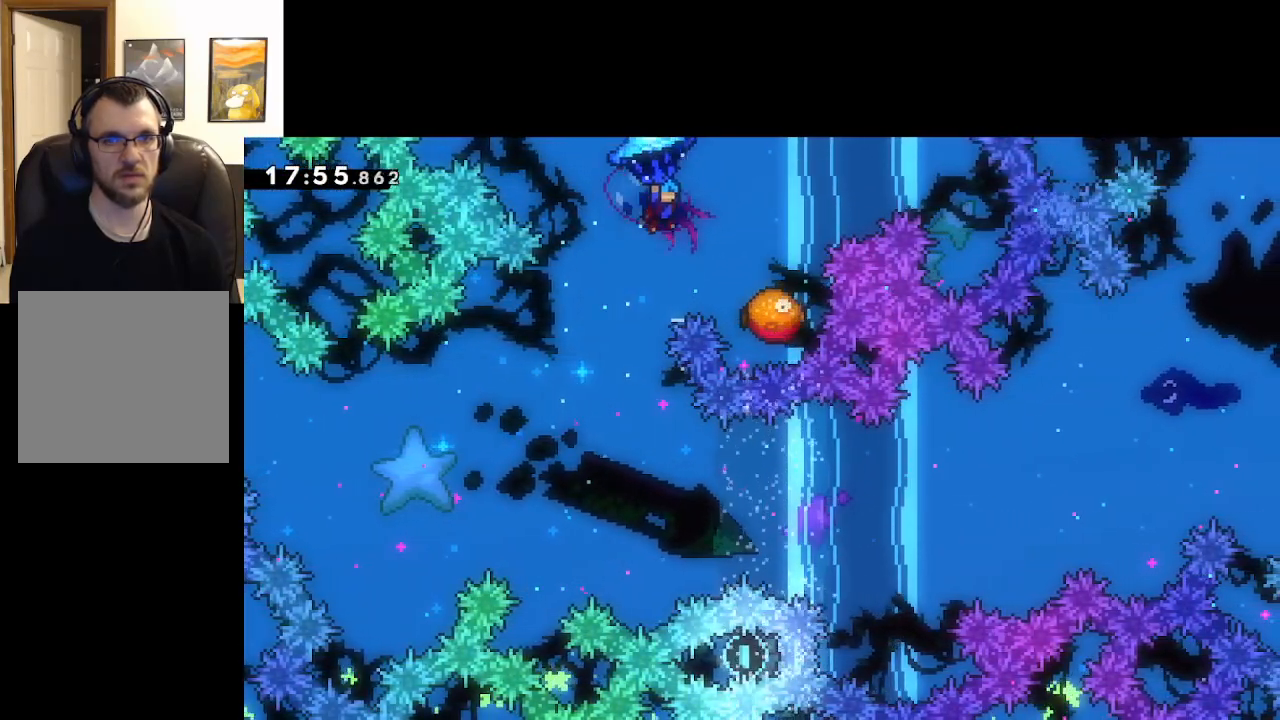
{"buttons": ["A", "L2"], "left_stick": "center", "right_stick": "center", "events": [[150, "left_stick", "down-left"], [217, "left_stick", "center"]]}
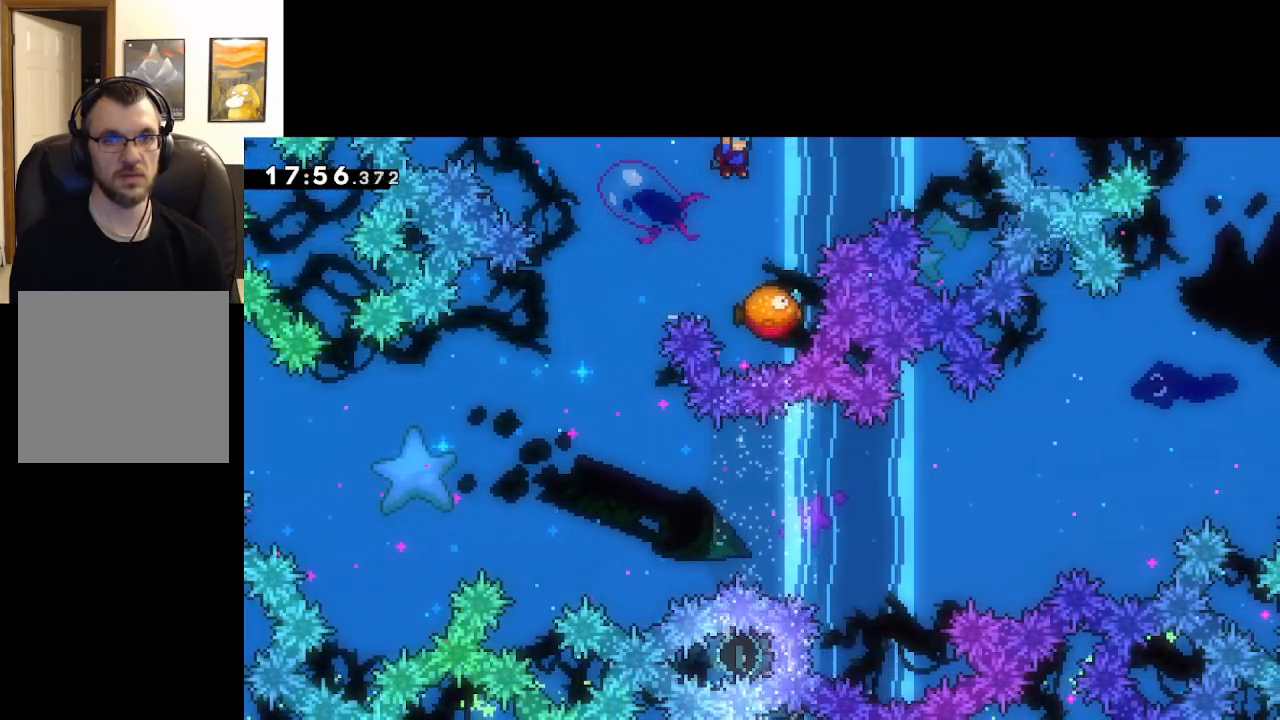
{"buttons": ["A"], "left_stick": "center", "right_stick": "center", "events": [[50, "left_stick", "right"], [200, "left_stick", "center"], [250, "L2", "up"]]}
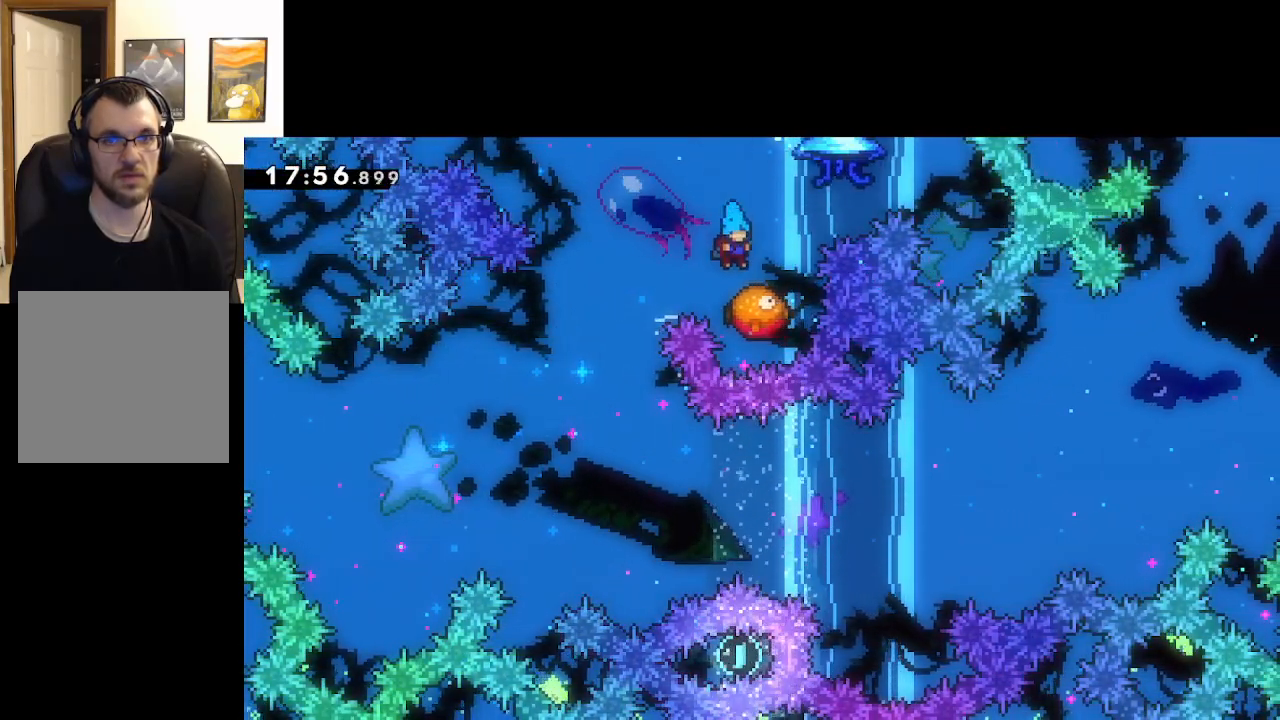
{"buttons": ["A"], "left_stick": "left", "right_stick": "center", "events": [[33, "left_stick", "right"], [200, "left_stick", "left"]]}
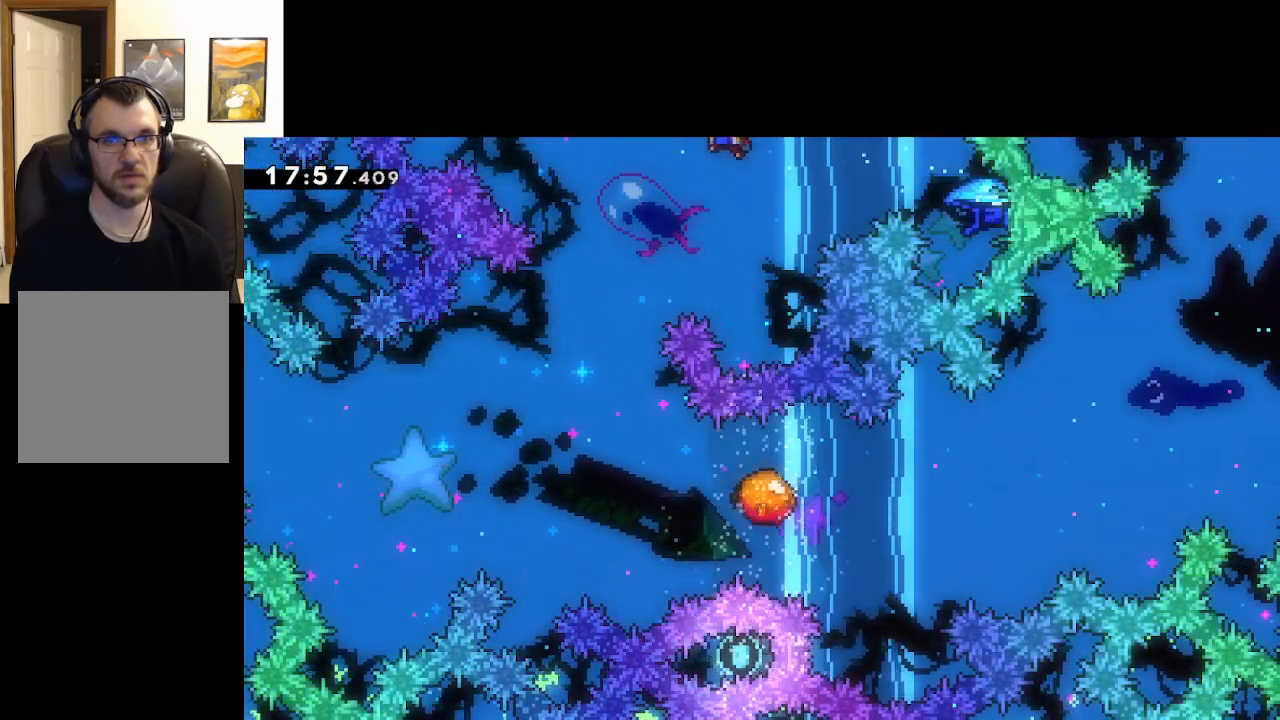
{"buttons": ["A"], "left_stick": "center", "right_stick": "center", "events": [[450, "left_stick", "center"]]}
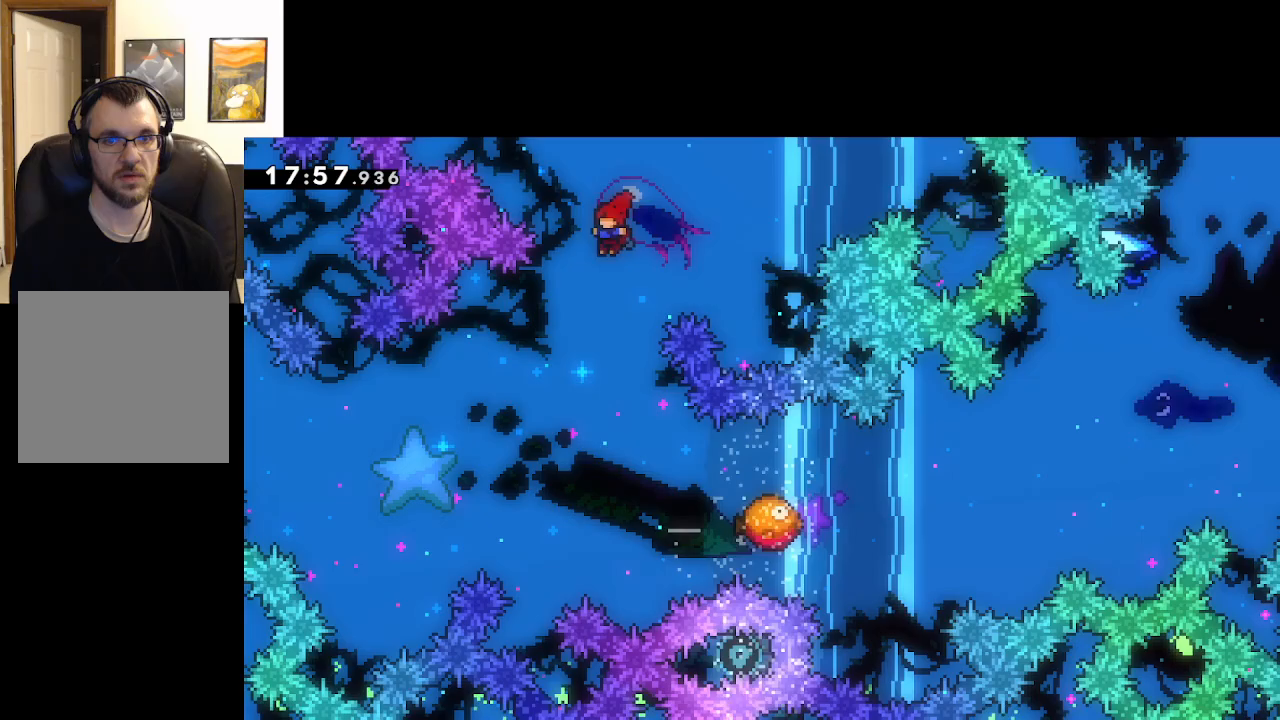
{"buttons": ["A"], "left_stick": "right", "right_stick": "center", "events": [[467, "left_stick", "right"]]}
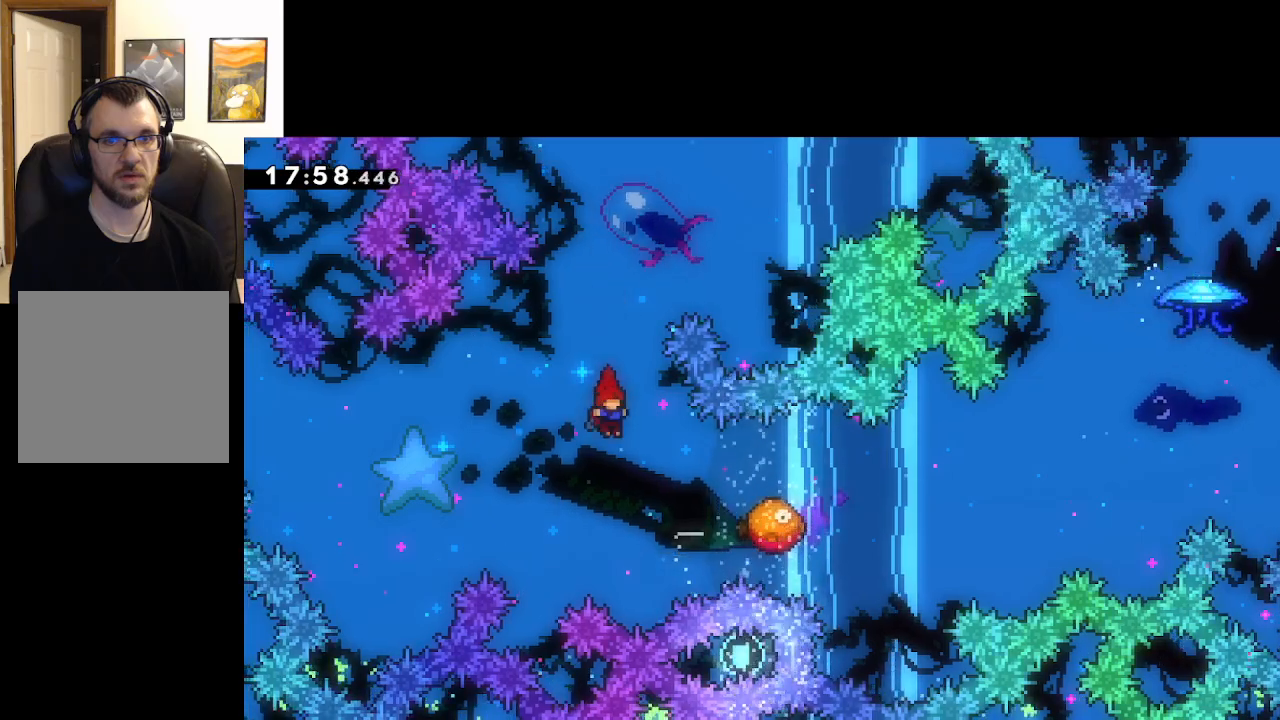
{"buttons": ["A"], "left_stick": "left", "right_stick": "center", "events": [[83, "X", "down"], [317, "X", "up"], [317, "left_stick", "left"]]}
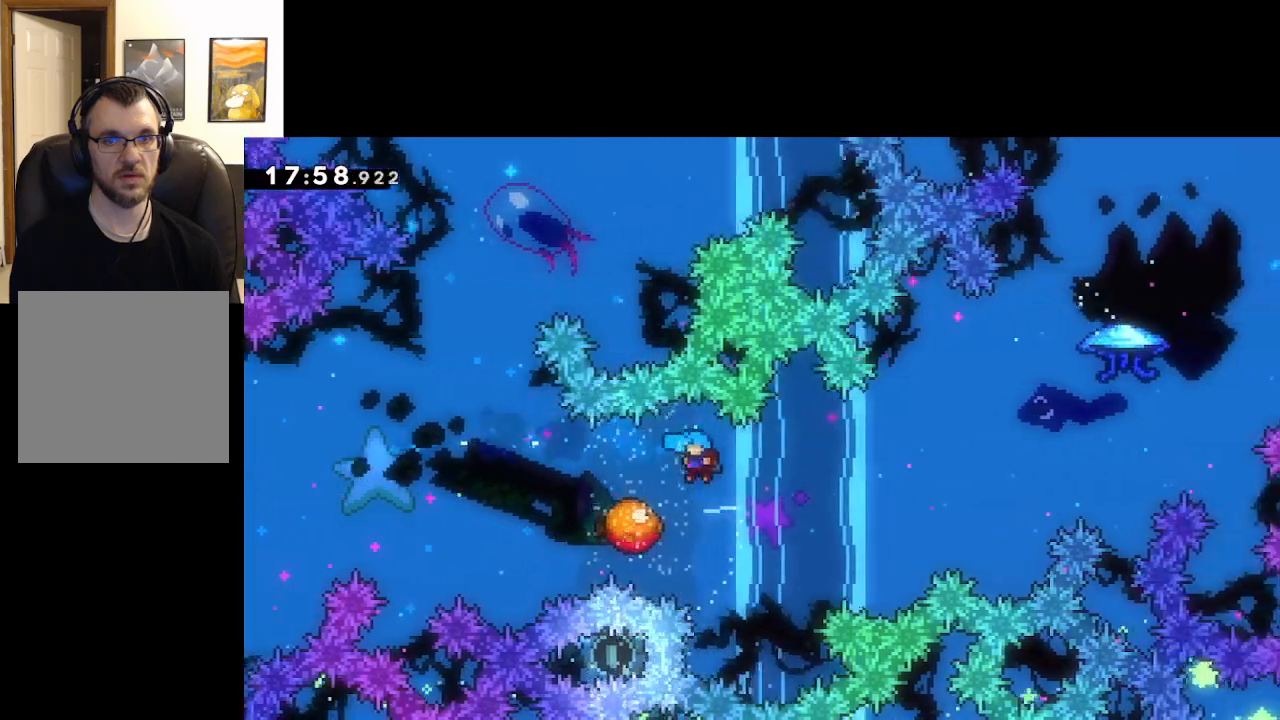
{"buttons": ["A"], "left_stick": "right", "right_stick": "center", "events": [[133, "L3", "down"], [217, "left_stick", "right"], [233, "L3", "up"]]}
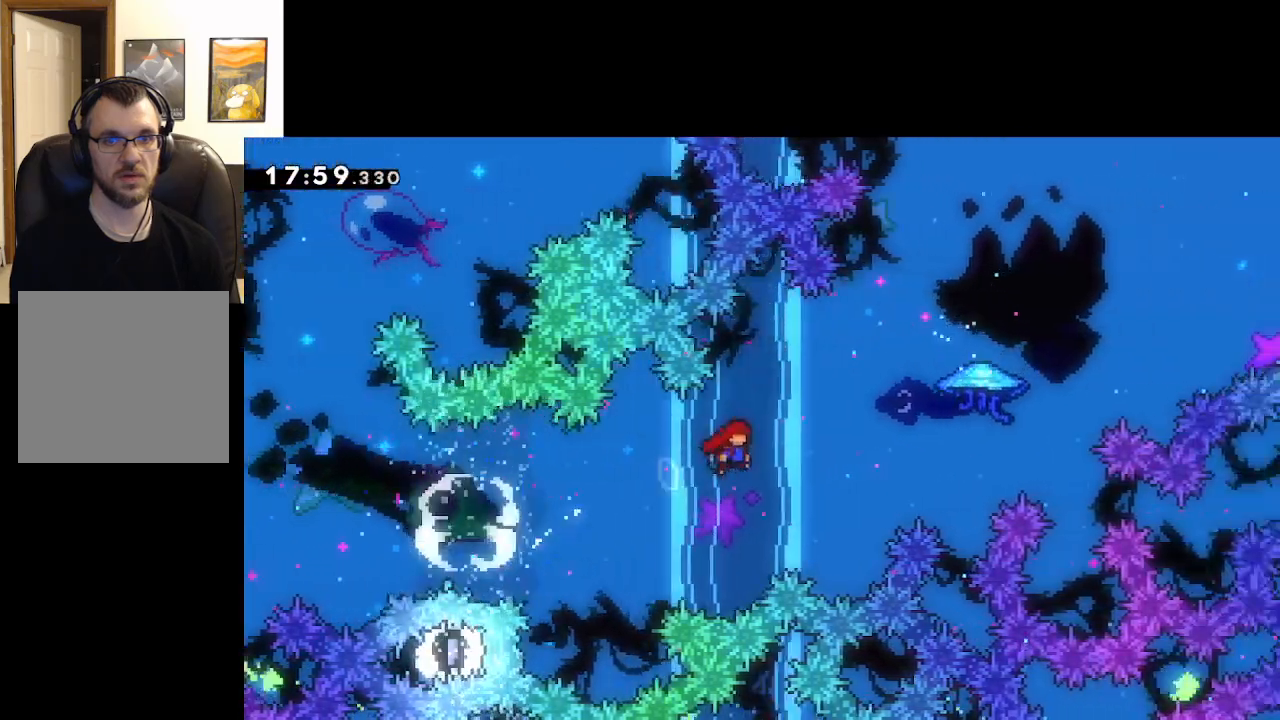
{"buttons": ["A", "X", "L2"], "left_stick": "up-right", "right_stick": "center", "events": [[333, "X", "down"], [333, "left_stick", "up-right"], [400, "L2", "down"]]}
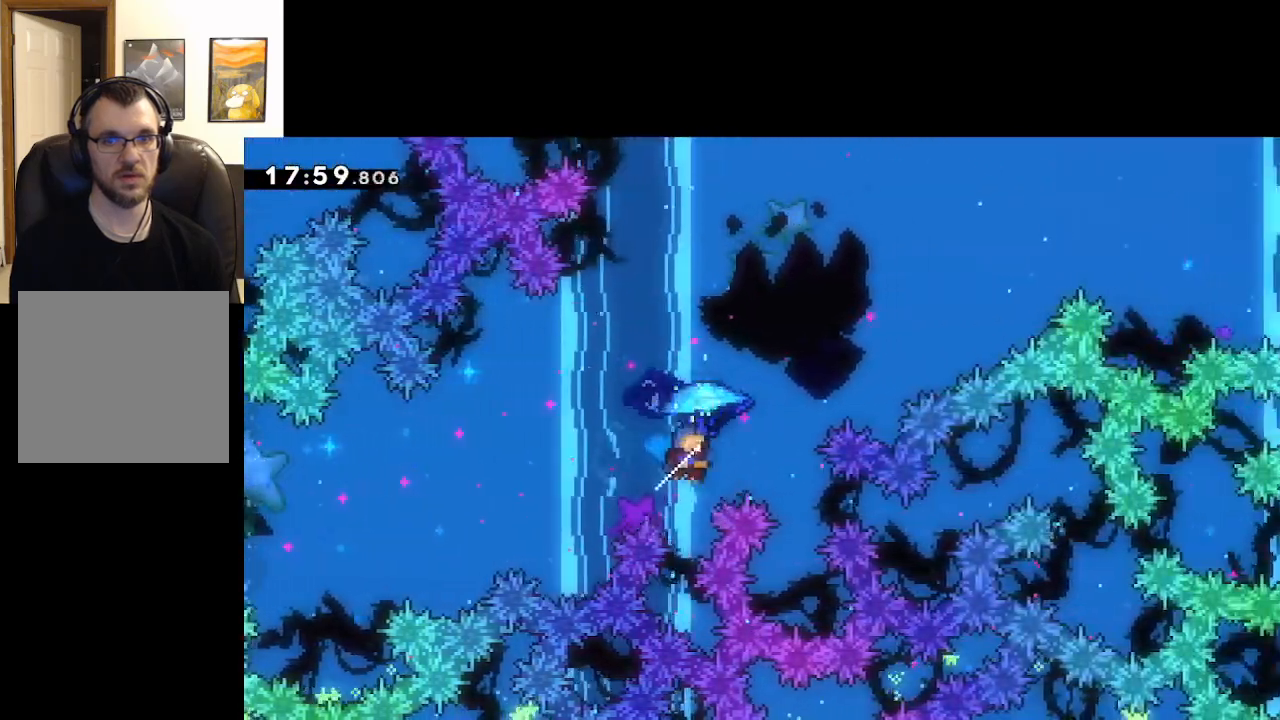
{"buttons": ["A", "L2"], "left_stick": "up-right", "right_stick": "center", "events": [[467, "X", "up"]]}
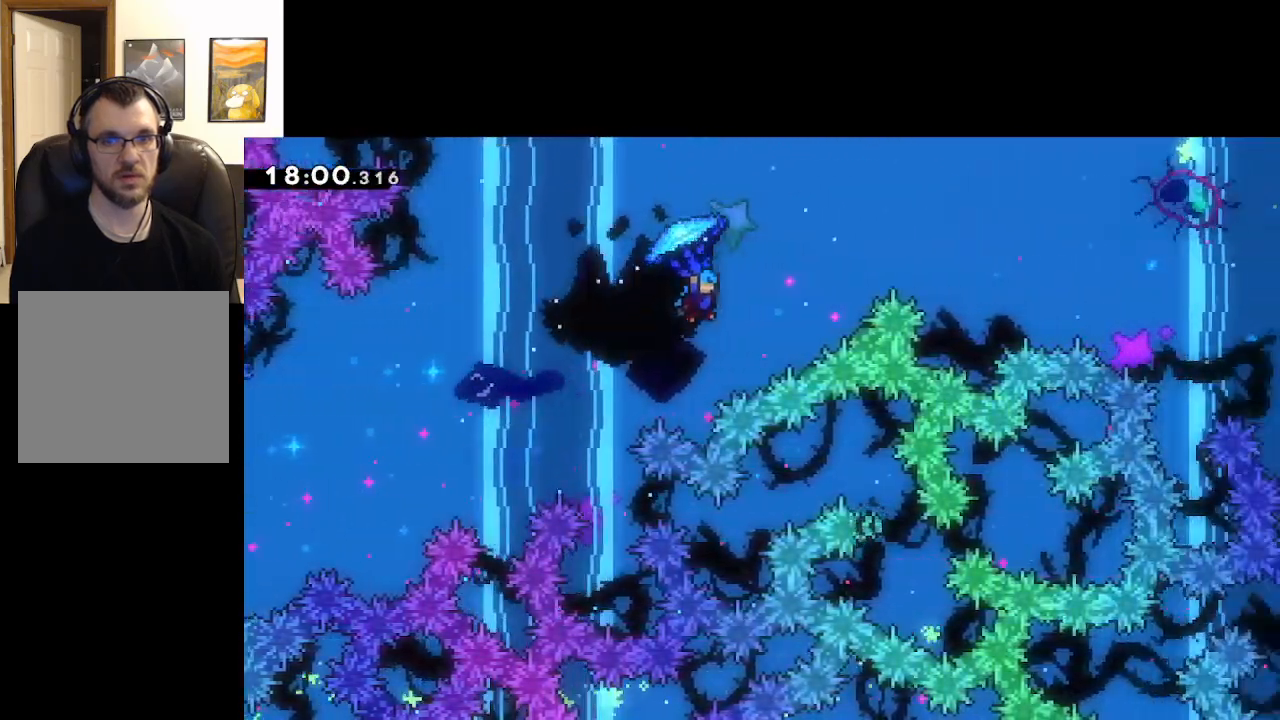
{"buttons": ["A", "L2"], "left_stick": "up-right", "right_stick": "center", "events": []}
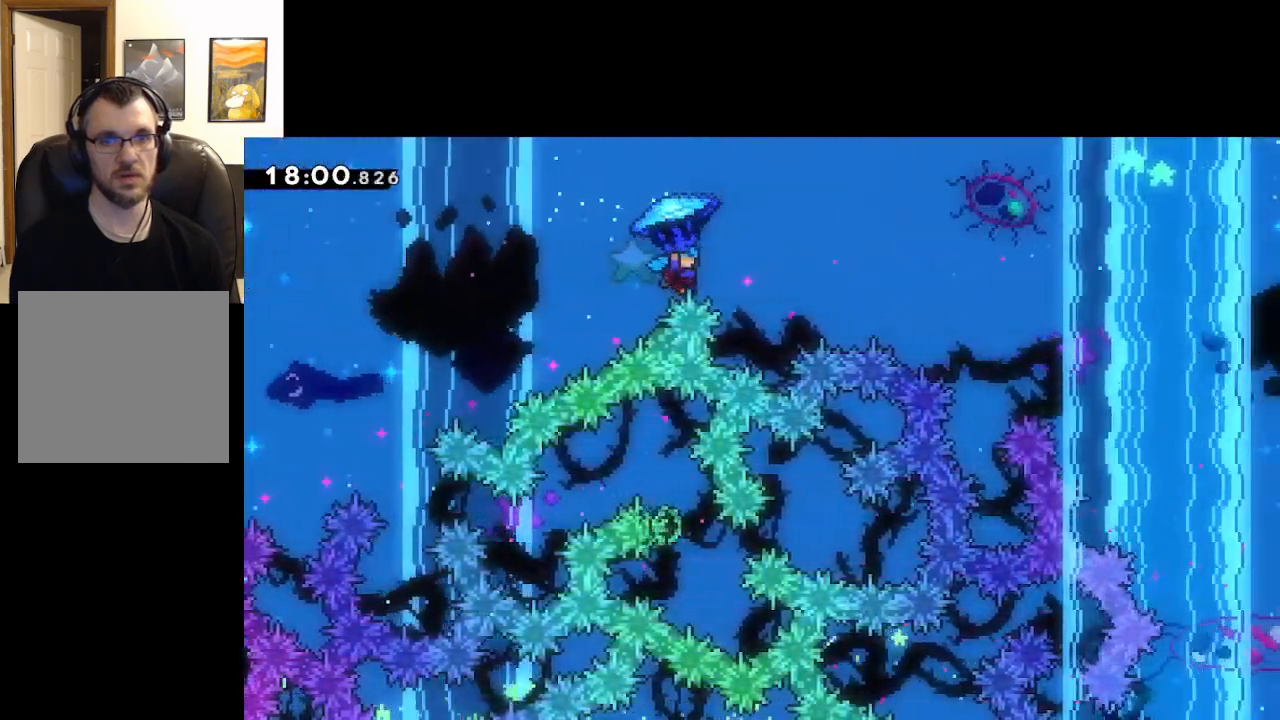
{"buttons": ["A", "L2"], "left_stick": "up-right", "right_stick": "center", "events": []}
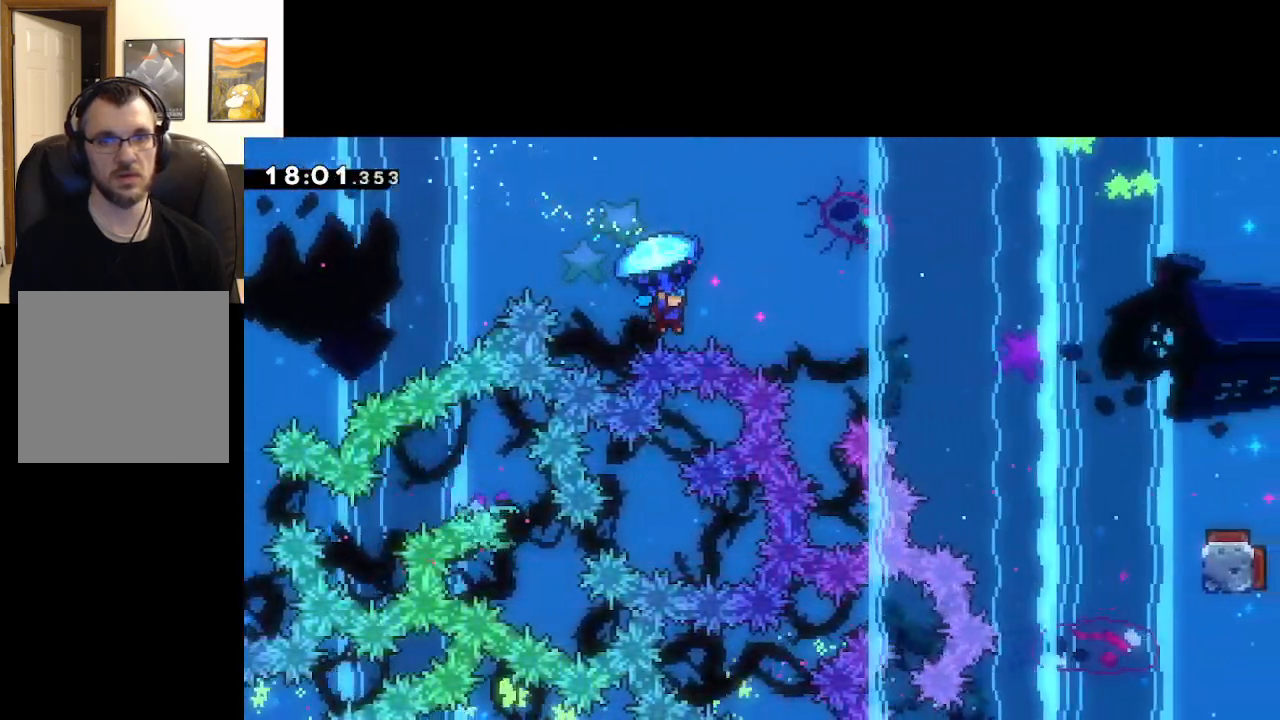
{"buttons": ["A", "L2"], "left_stick": "up-right", "right_stick": "center", "events": []}
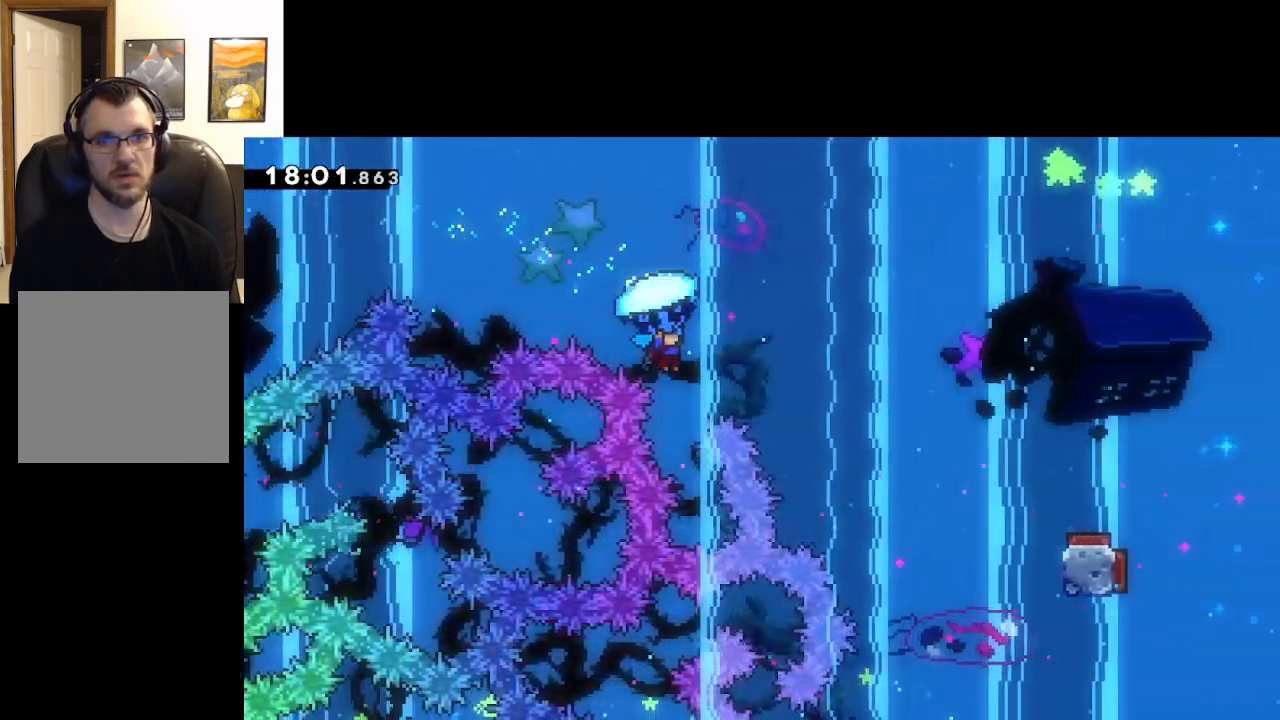
{"buttons": ["A", "L2"], "left_stick": "up-right", "right_stick": "center", "events": []}
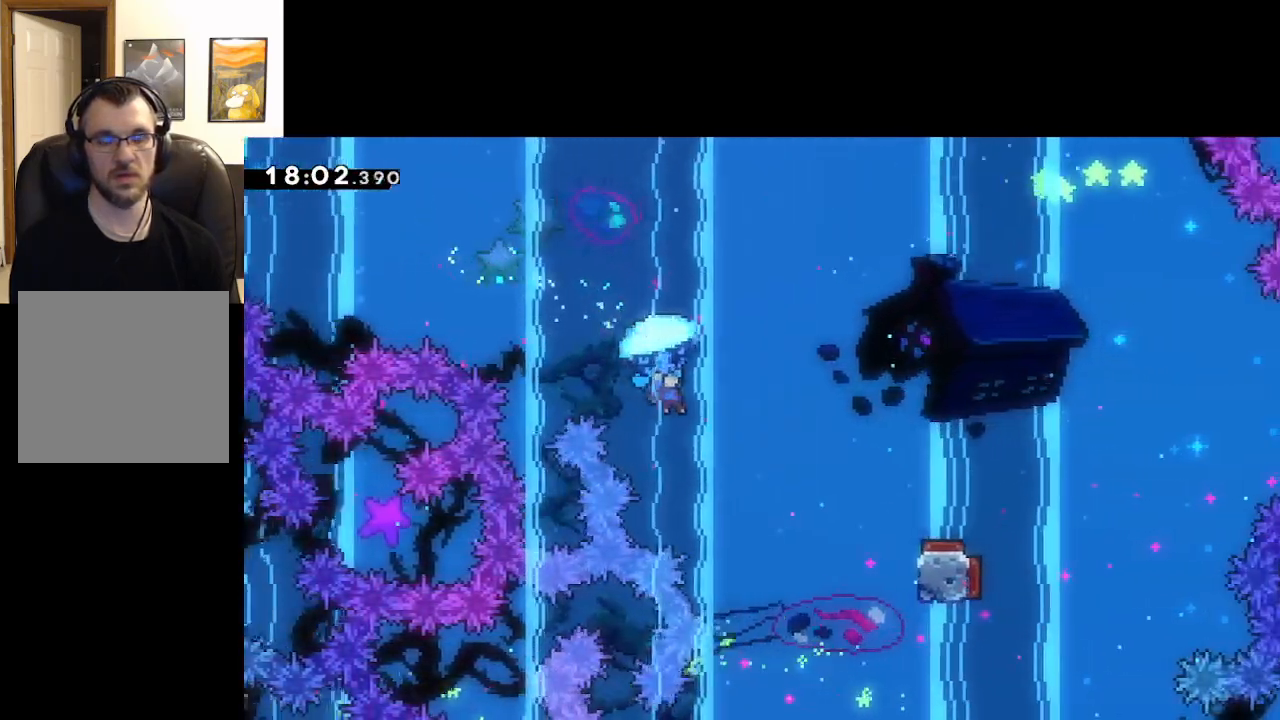
{"buttons": ["A", "L2"], "left_stick": "up-right", "right_stick": "center", "events": []}